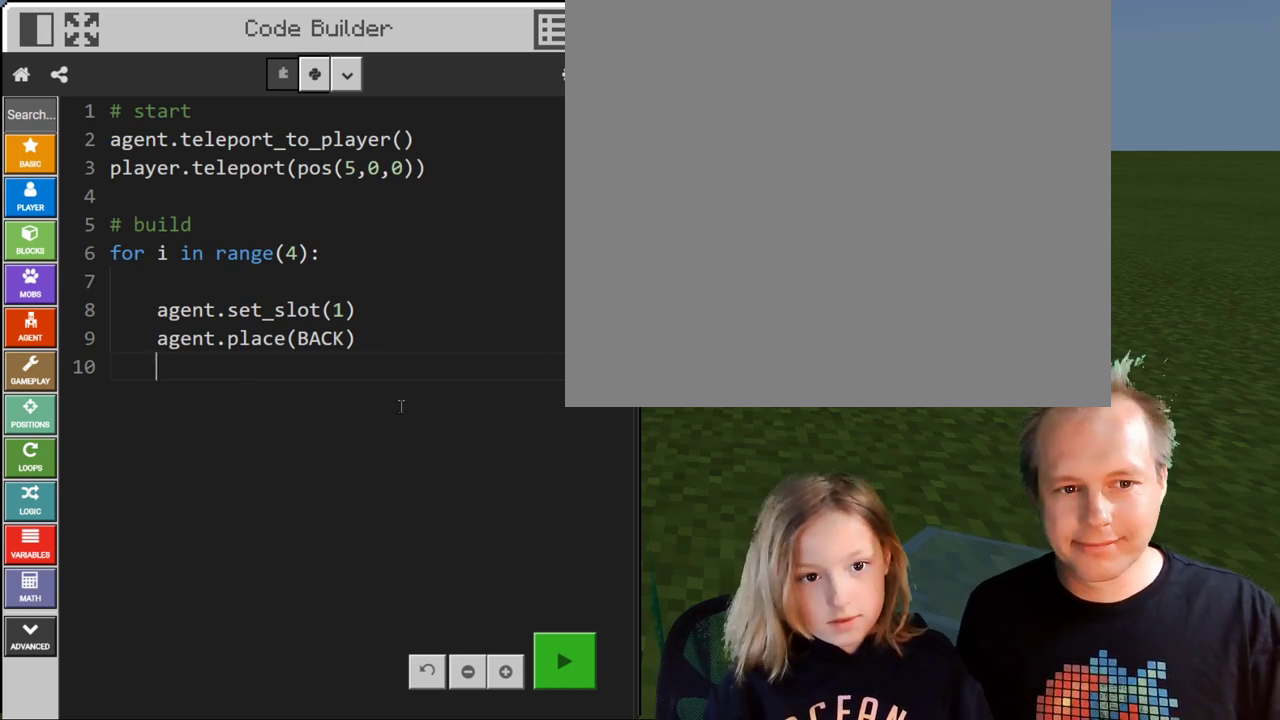
Gameplay with keyboard; each line is a JSON object with the keys held at the frame after it. "events" lists presses ("down") and releases ("up") of "a", "c", "ctrl", "d", "e", "f", "q", "r", "s", "shift", "space", "tab", "v", "w", "x" and "z" between this image and that frame as [ms after this image, input, new state], when the widget could be followed in between. No other keys are recorded. Mouse input is not recorded.
{"keys": [], "events": [[300, "a", "down"], [433, "a", "up"]]}
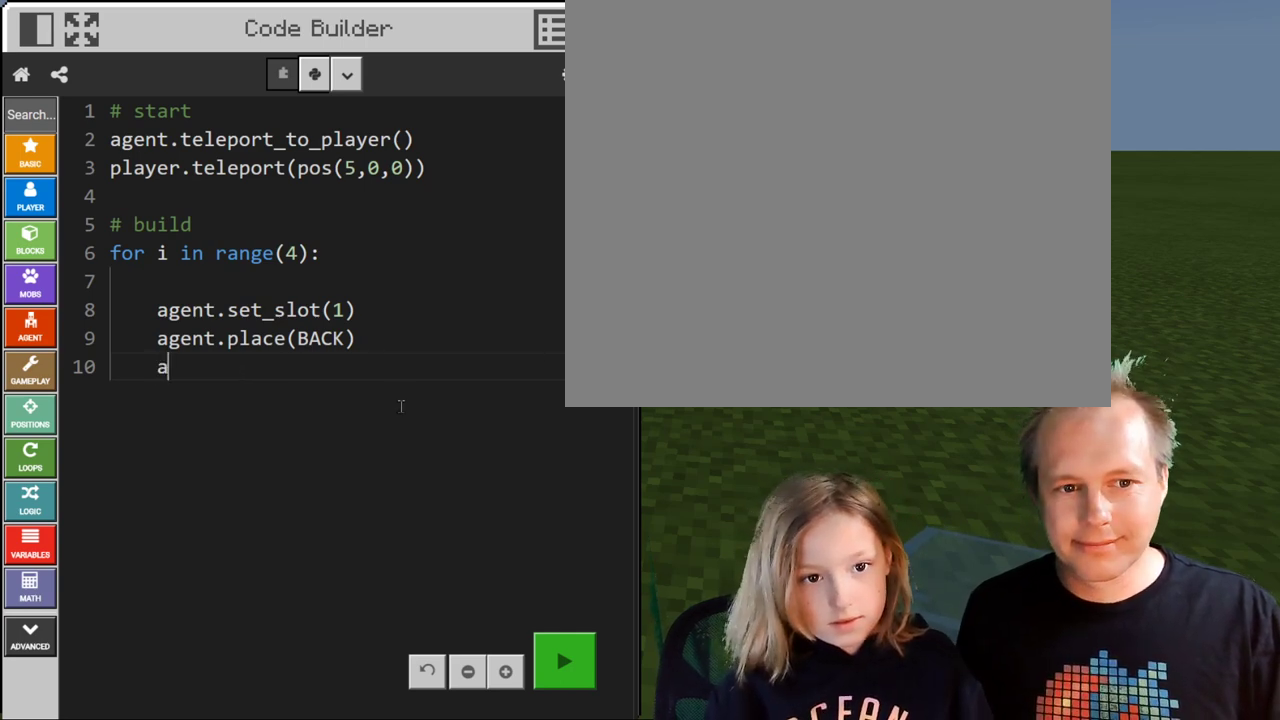
{"keys": [], "events": []}
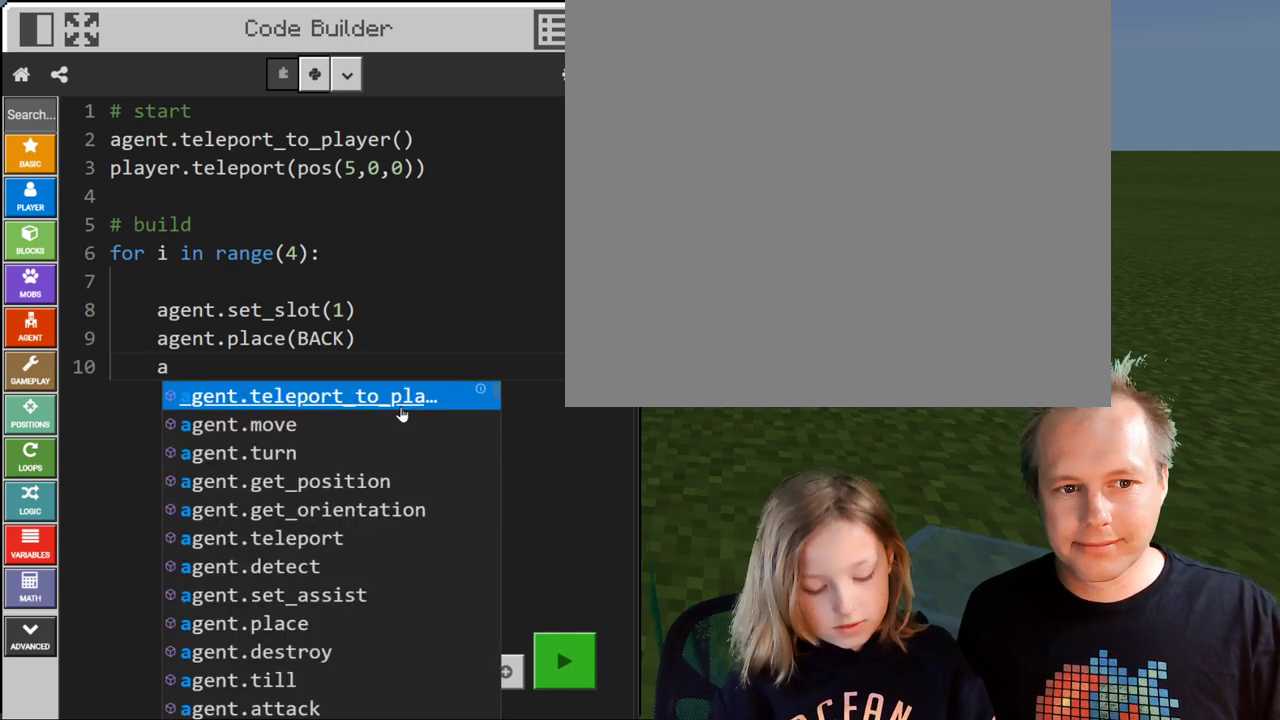
{"keys": [], "events": []}
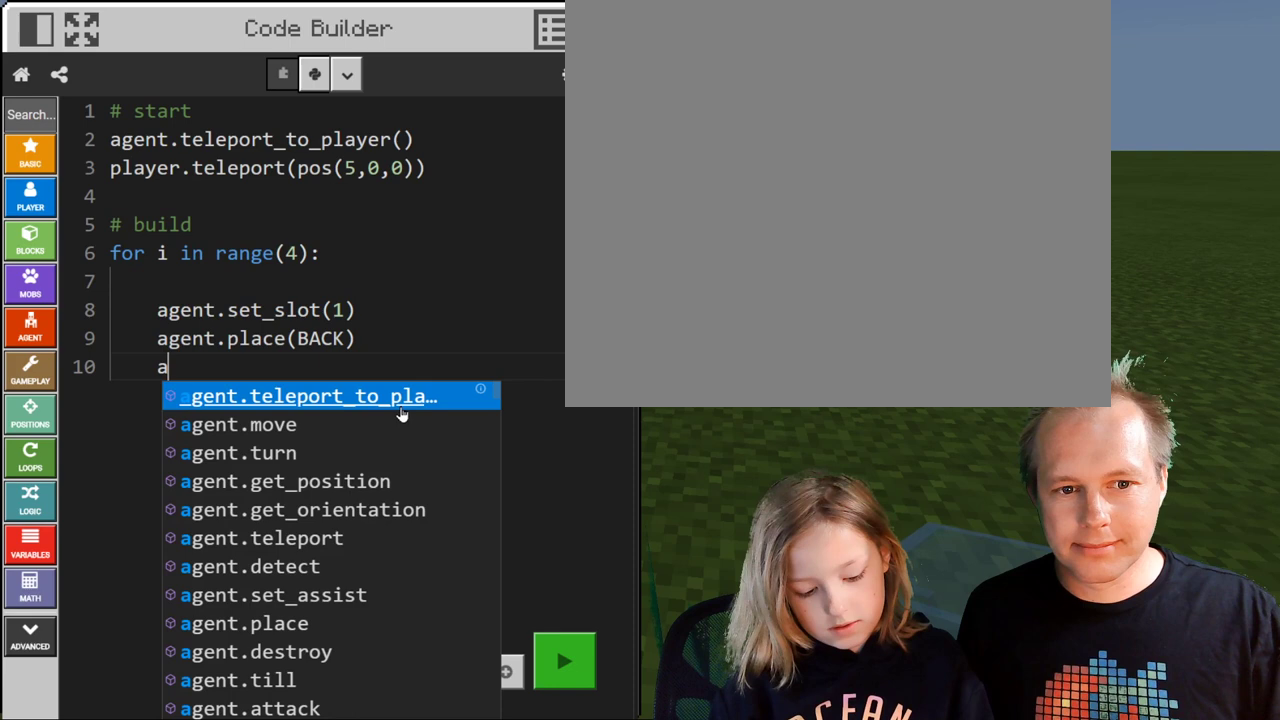
{"keys": [], "events": []}
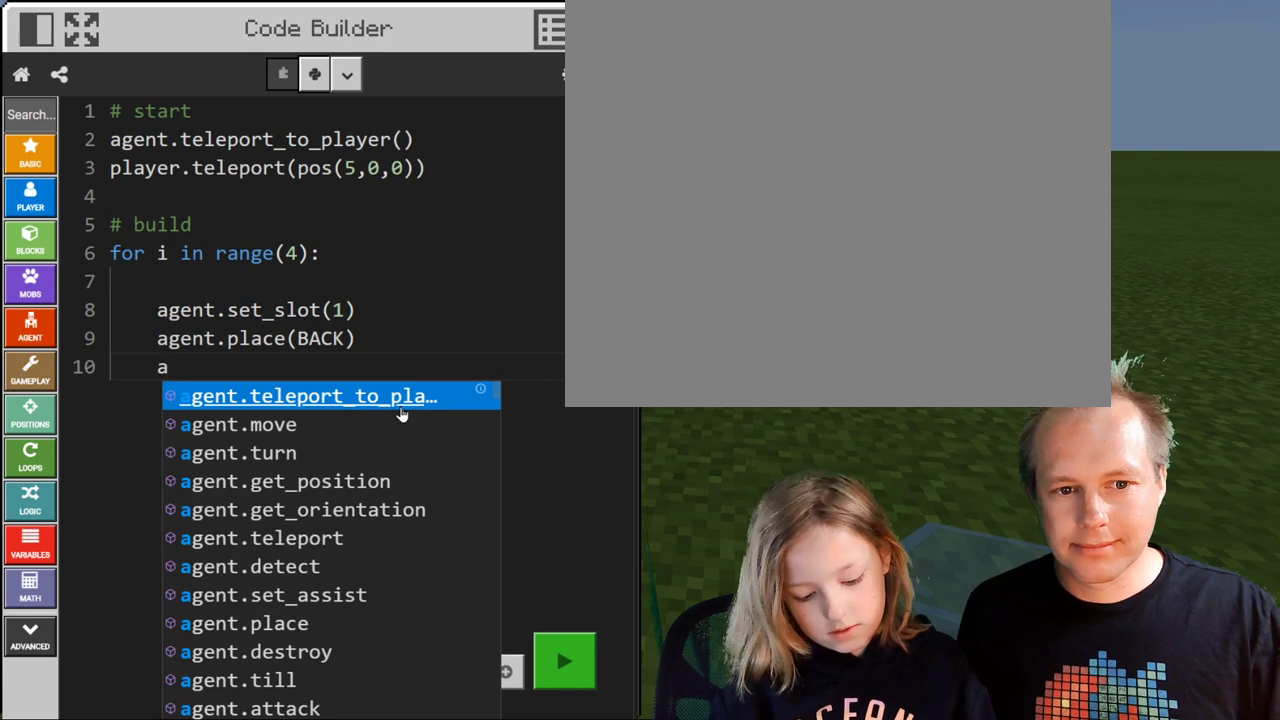
{"keys": [], "events": []}
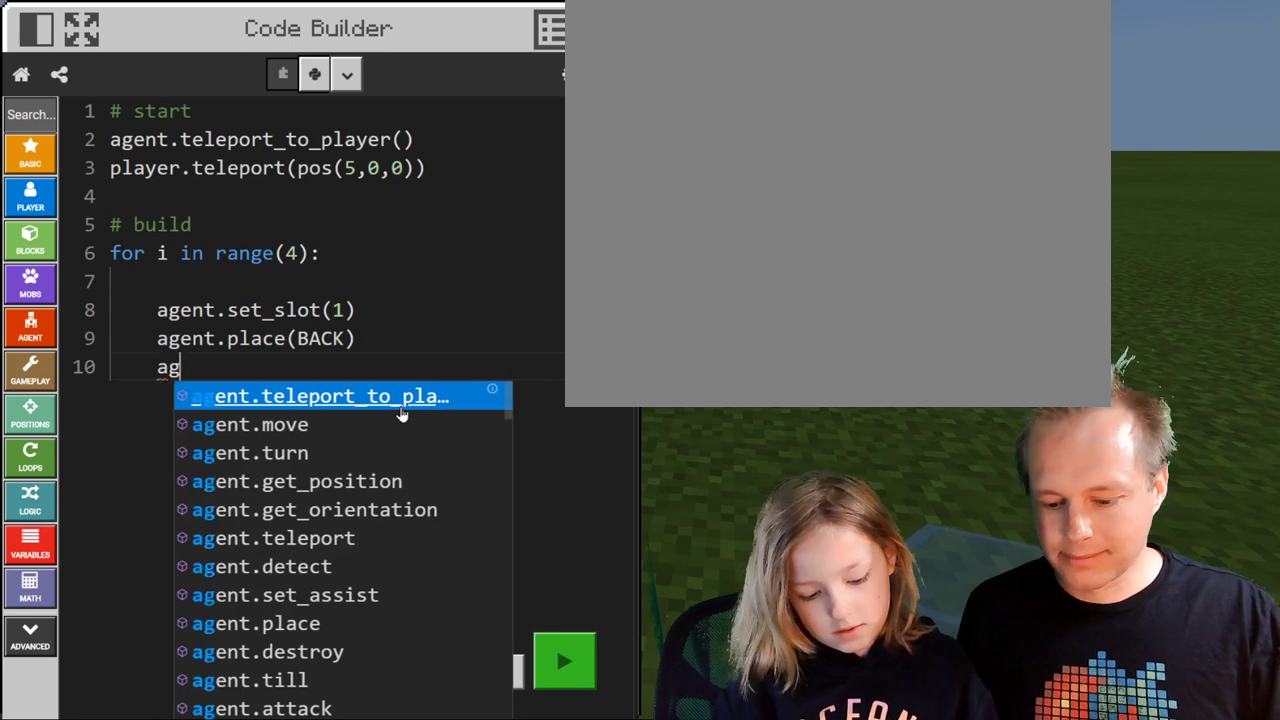
{"keys": [], "events": [[167, "e", "down"], [333, "e", "up"]]}